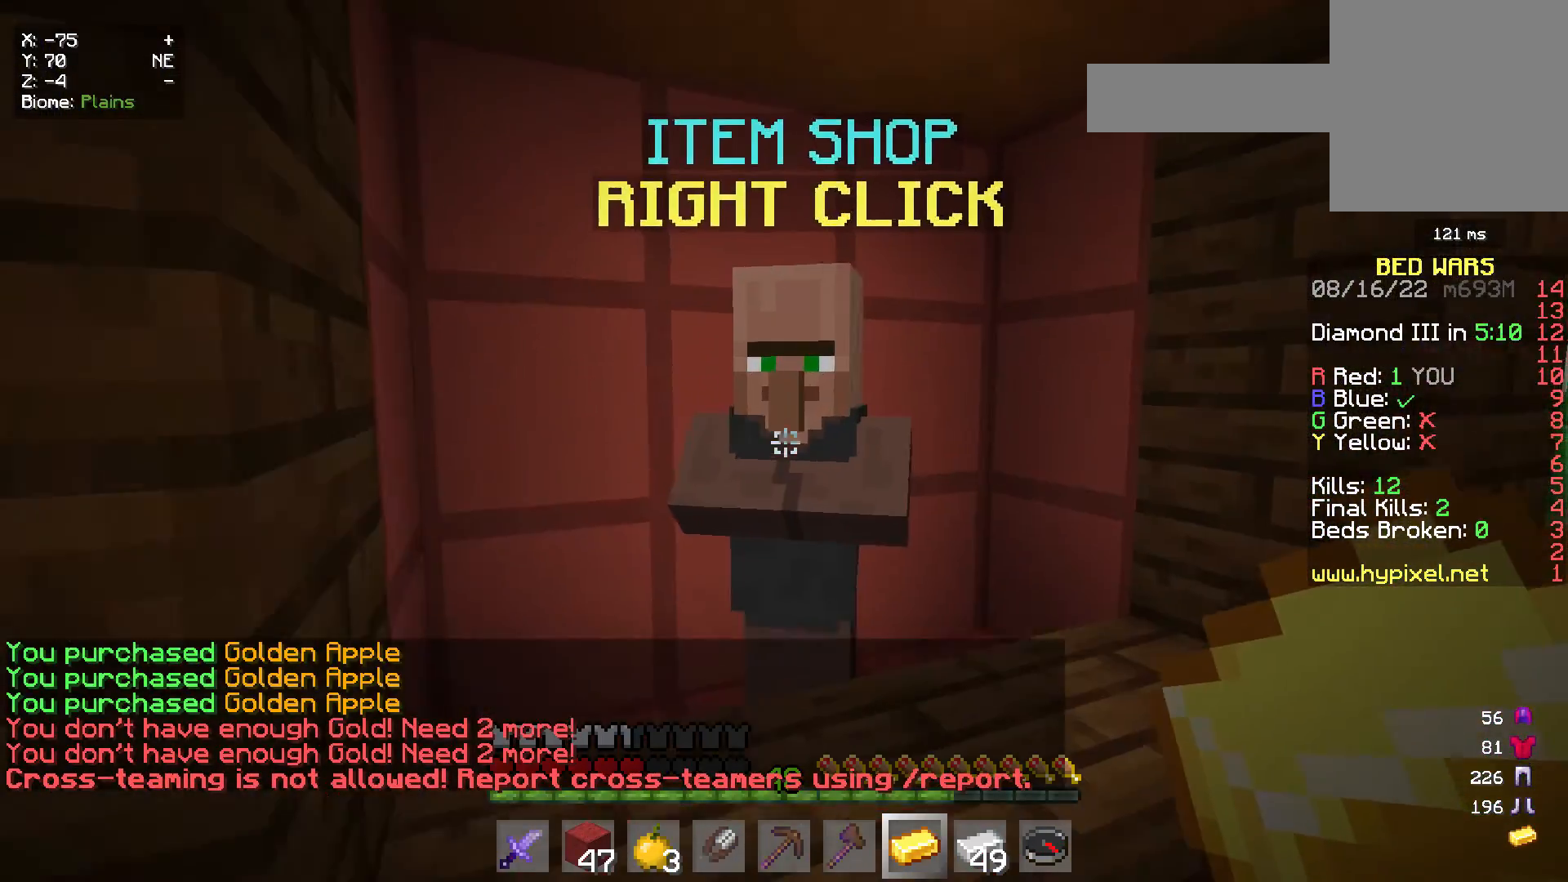
Gameplay with keyboard and mouse; each line is a JSON object with the keys and mouse buttons held at the frame after it. "events" lists presses ("down") and releases ("up") of "a", "d", "s", "w", "mouse_left" and "mouse_right" between this image and that frame as [ms after this image, input, new state], when the widget could be followed in between. "mouse_left", "mouse_right" = the "left", "right" buttons of the "mouse" list. No other keys are recorded. Fast repeated clicks can show as one long hold. Mouse movement is not recorded.
{"keys": [], "mouse": [], "events": [[17, "mouse_right", "up"]]}
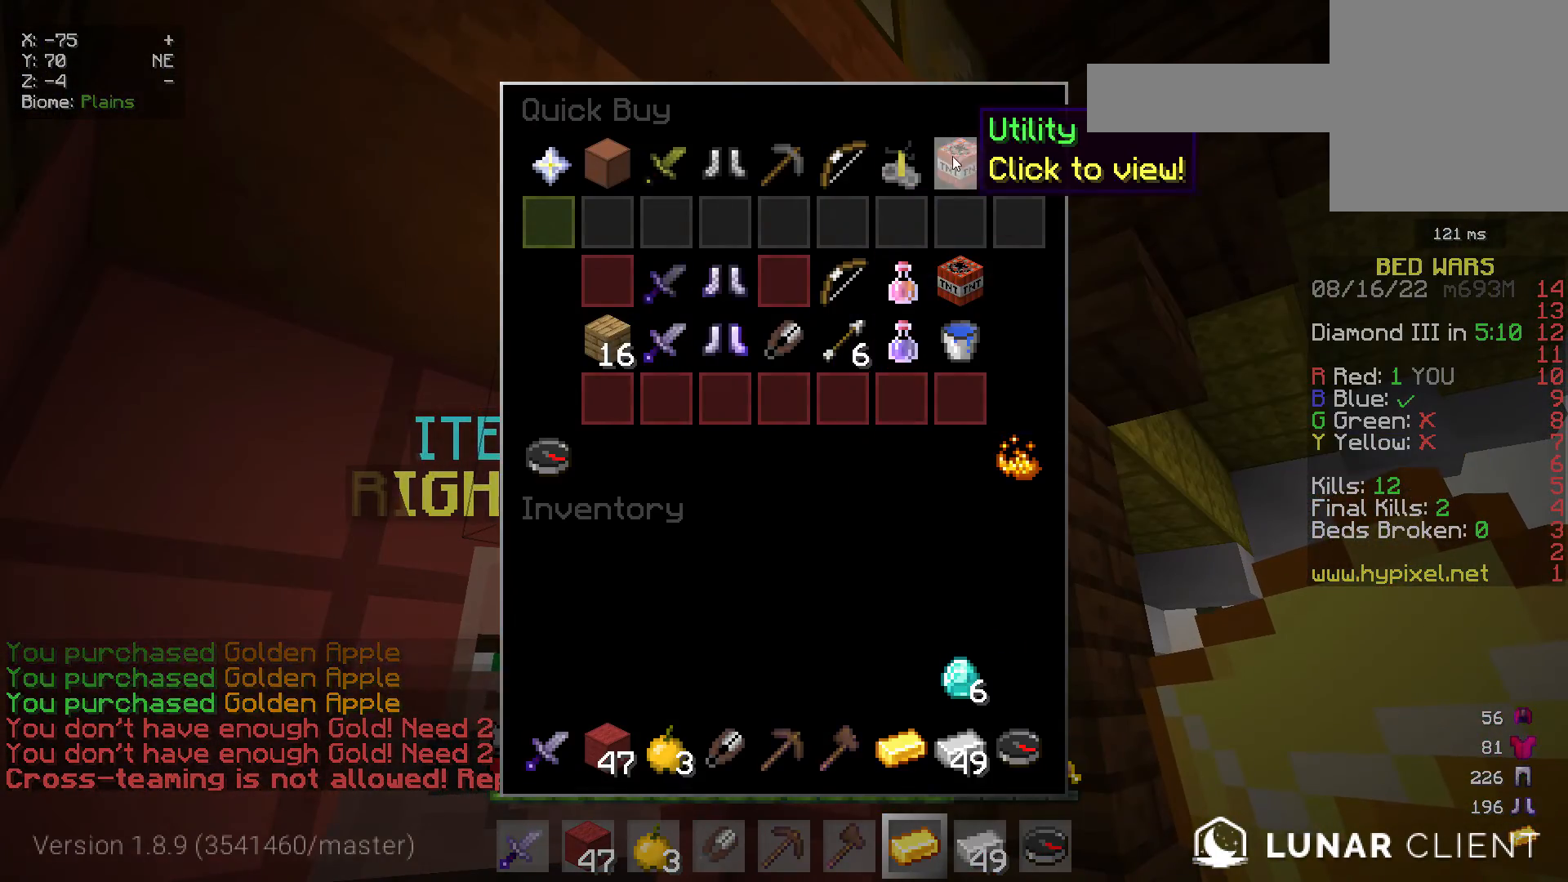
{"keys": [], "mouse": [], "events": []}
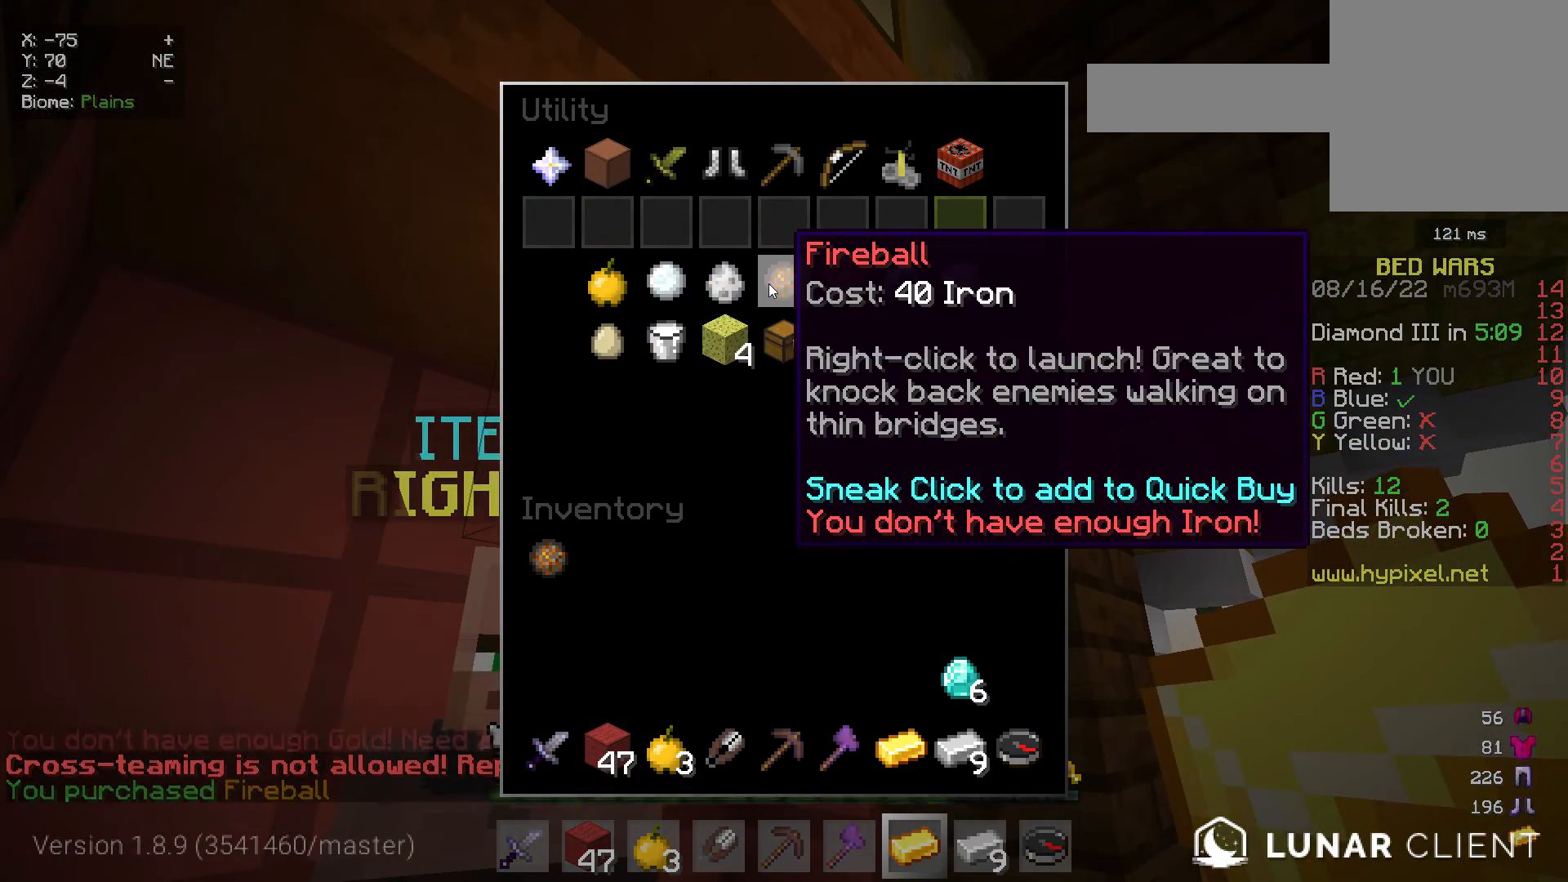
{"keys": [], "mouse": [], "events": []}
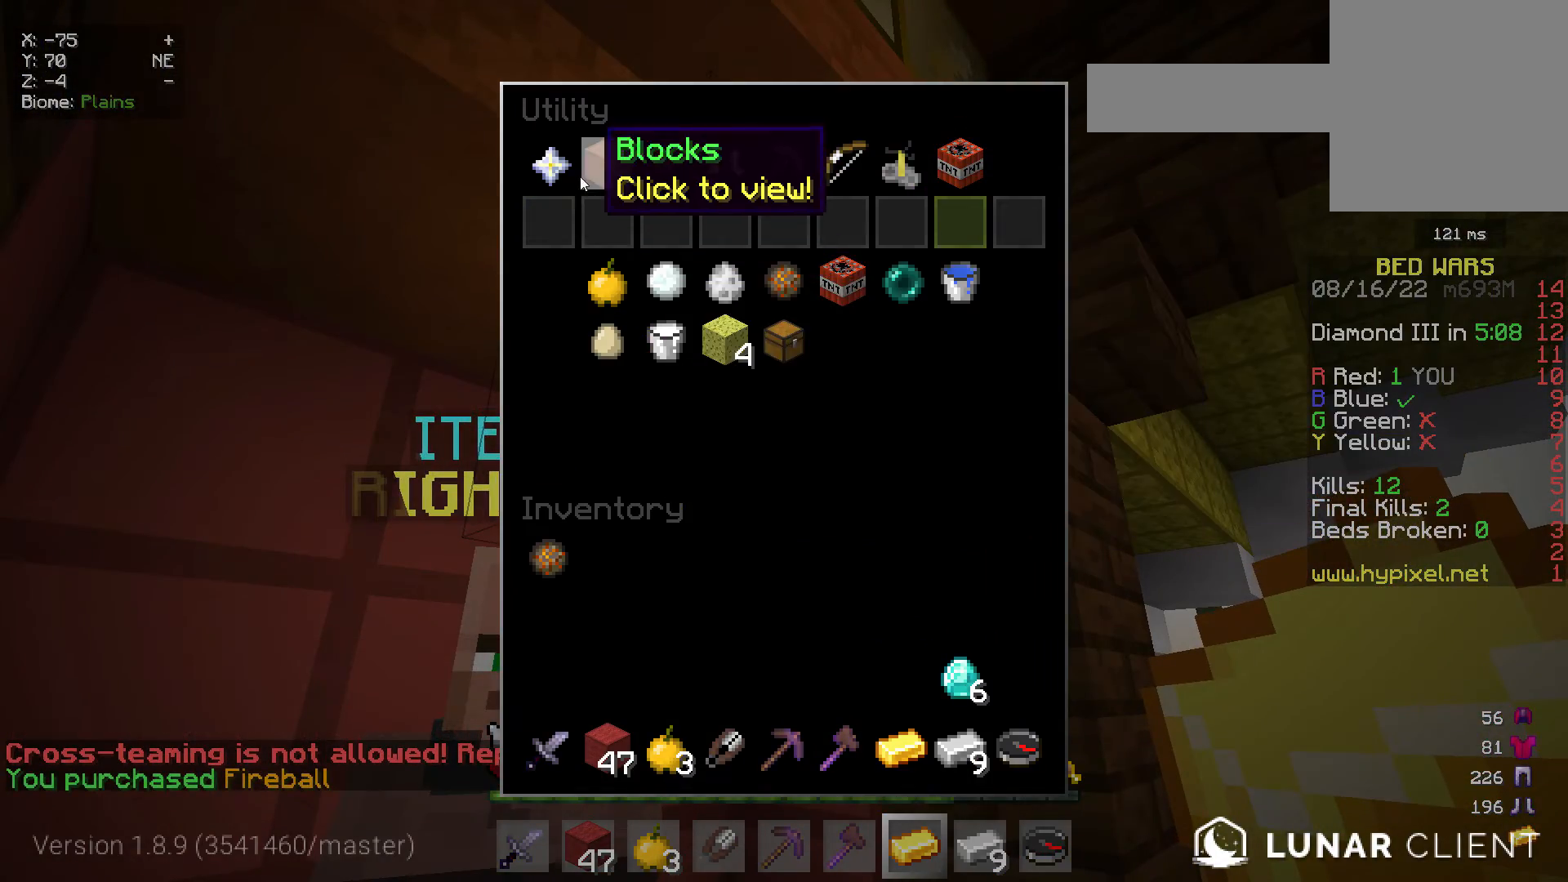
{"keys": [], "mouse": [], "events": []}
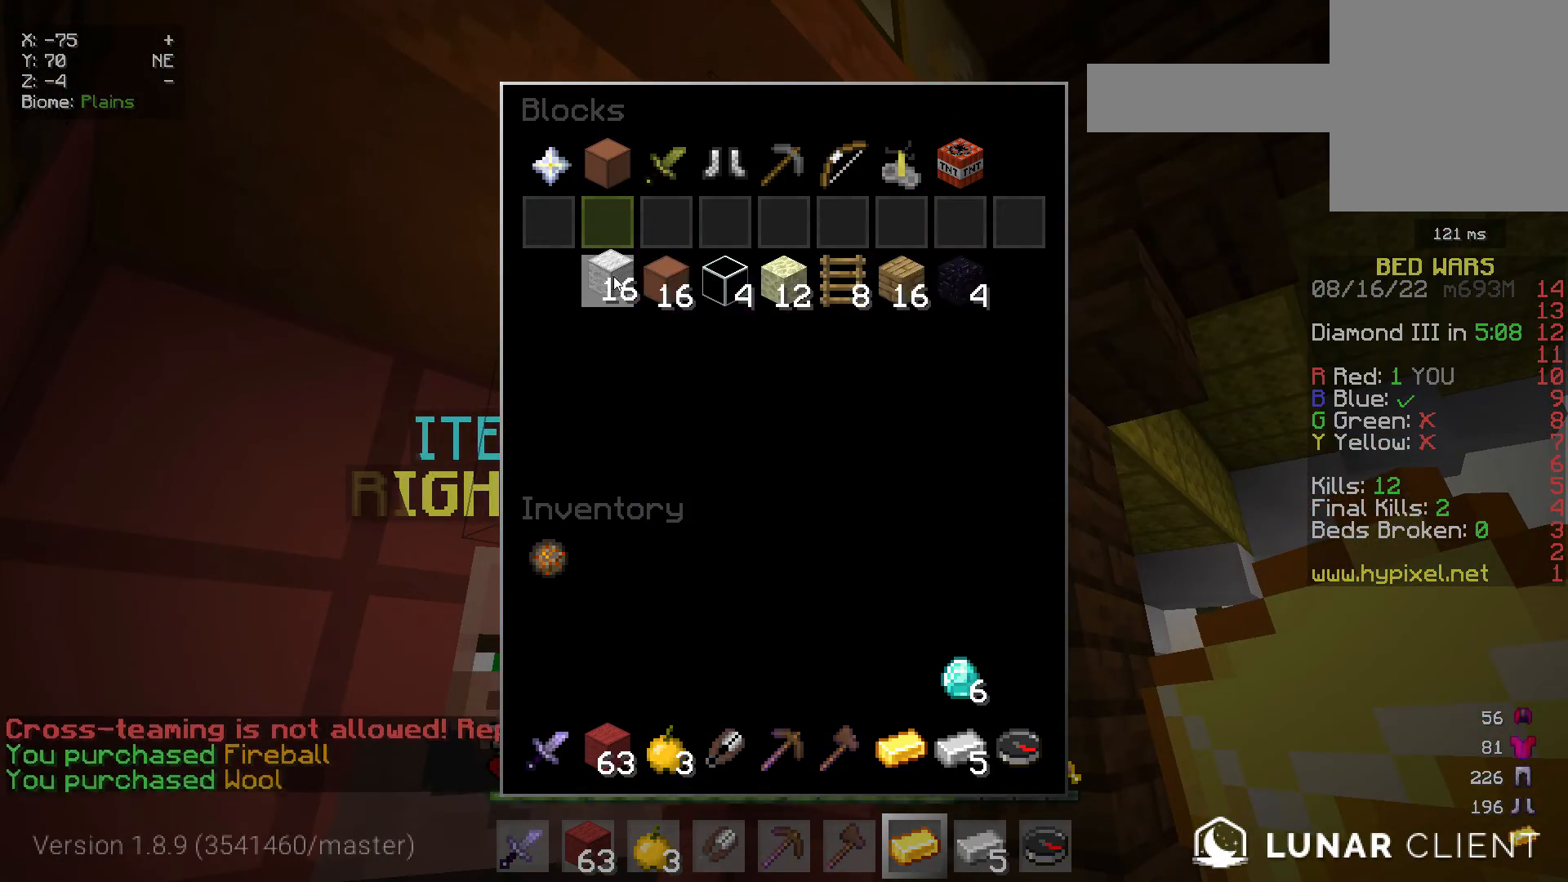
{"keys": [], "mouse": [], "events": []}
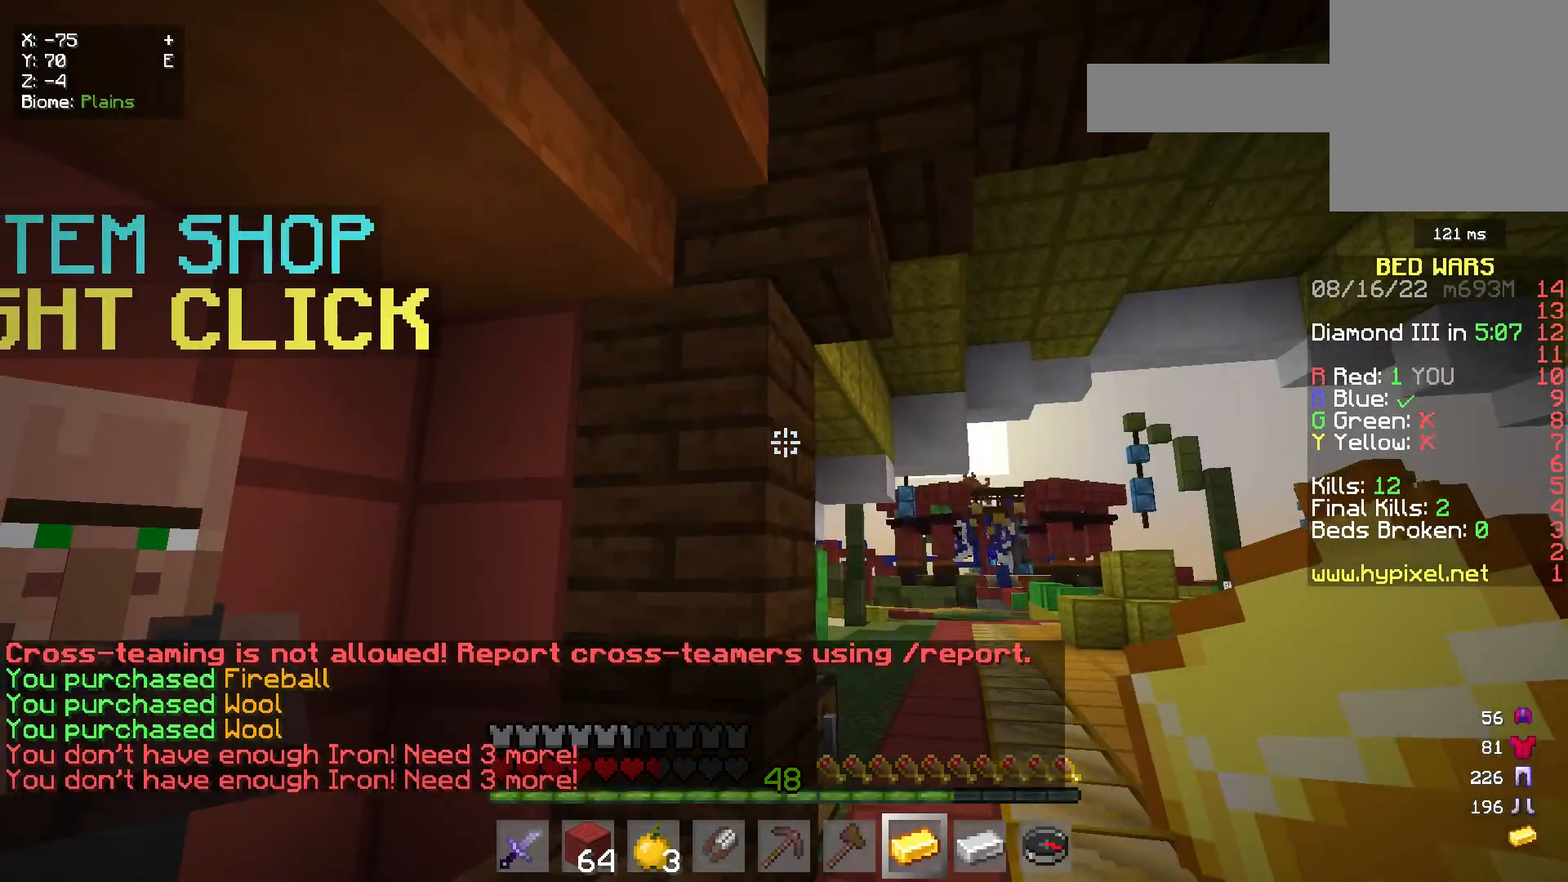
{"keys": [], "mouse": [], "events": []}
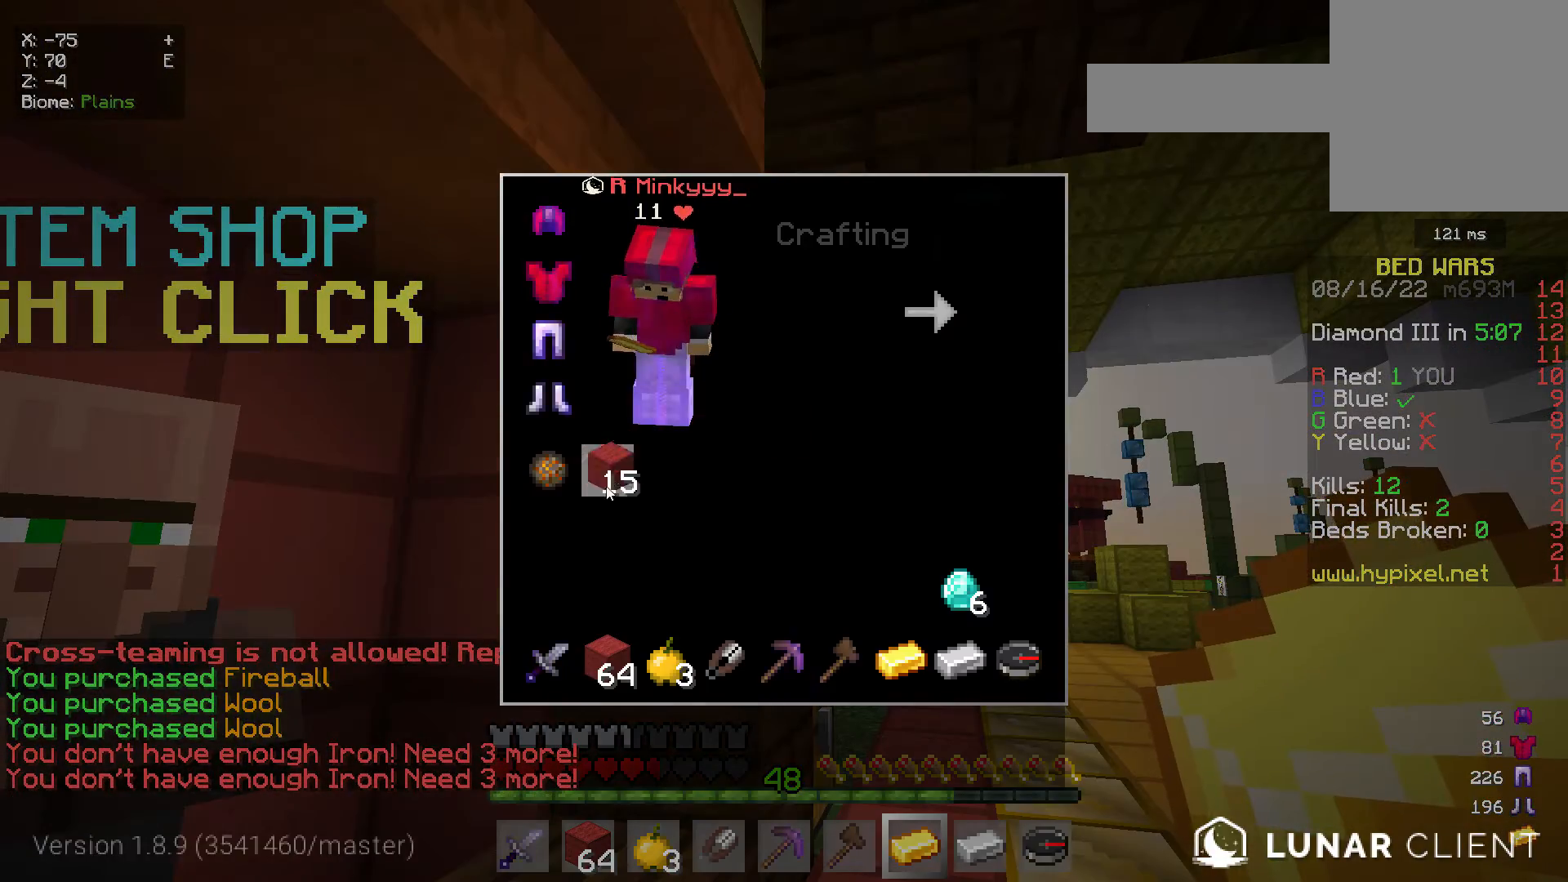
{"keys": [], "mouse": [], "events": []}
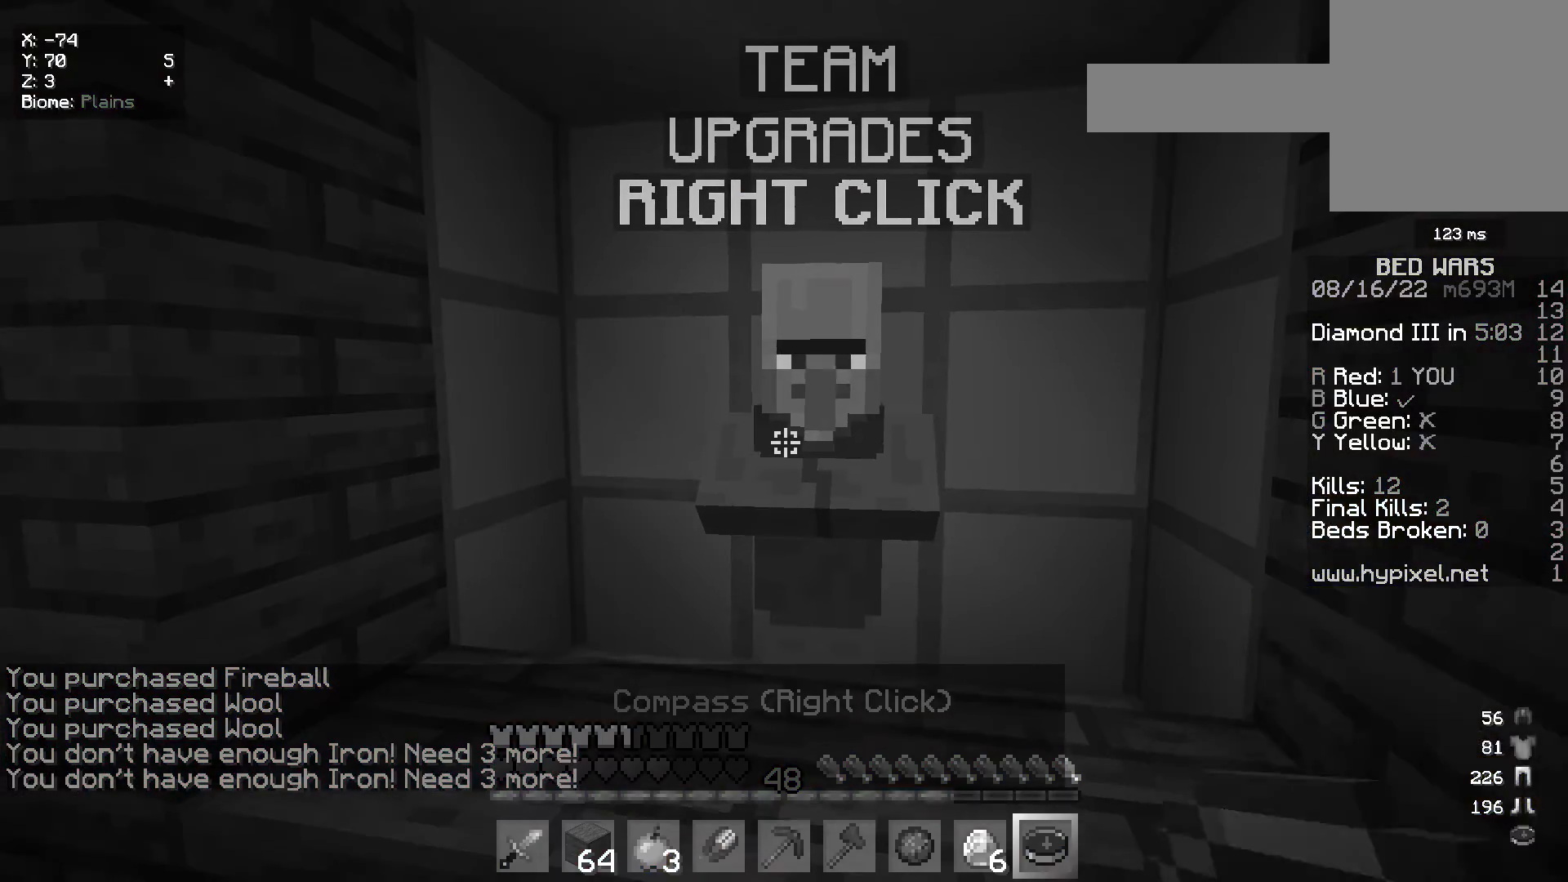
{"keys": [], "mouse": [], "events": [[183, "mouse_right", "down"], [300, "mouse_right", "up"]]}
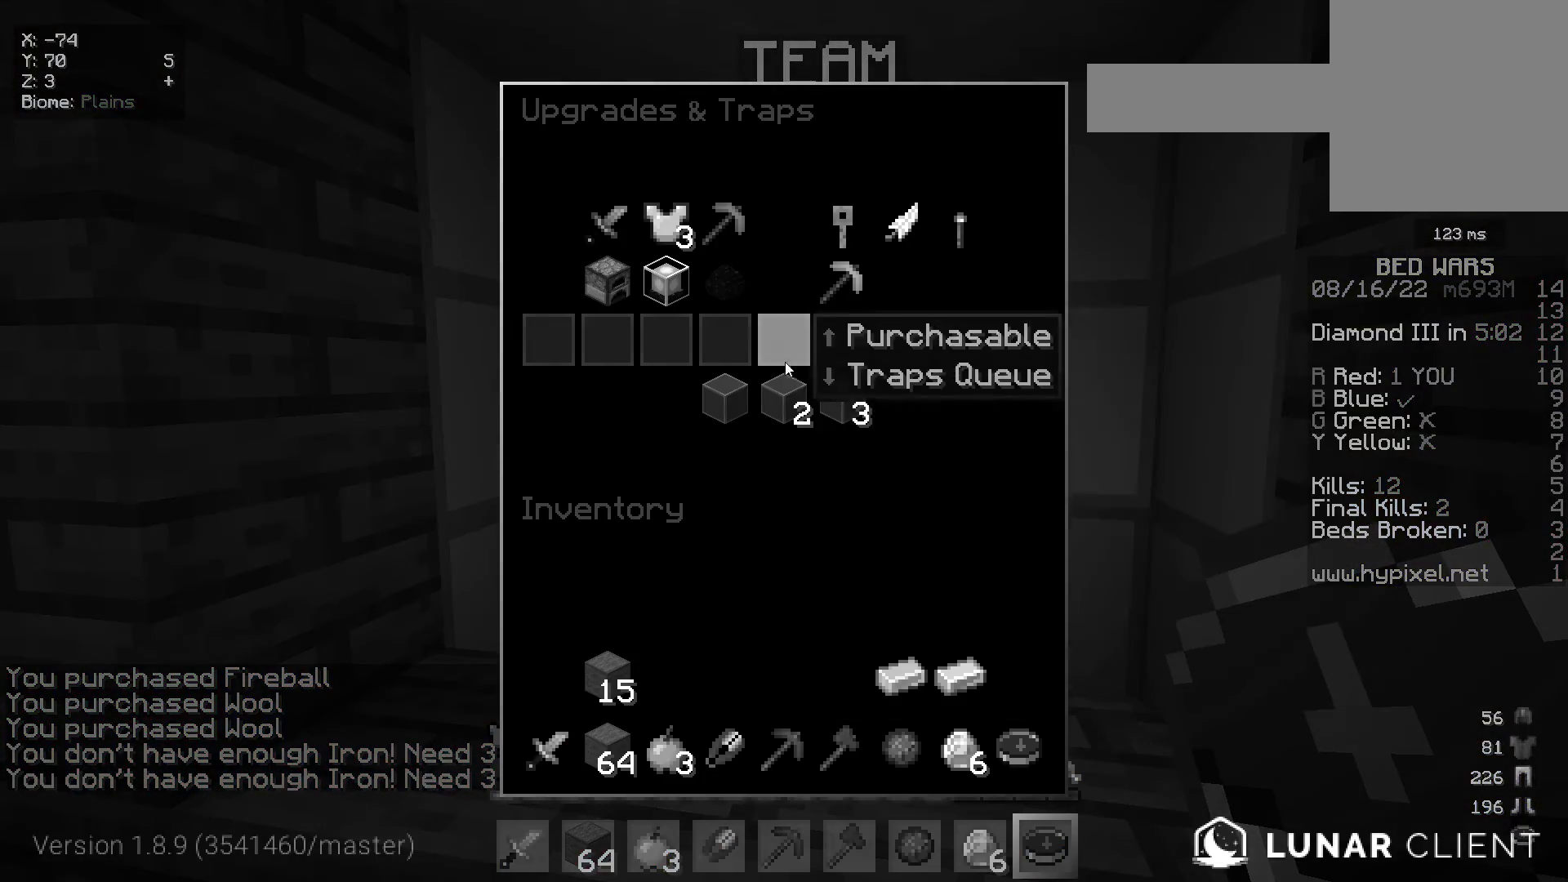
{"keys": [], "mouse": [], "events": []}
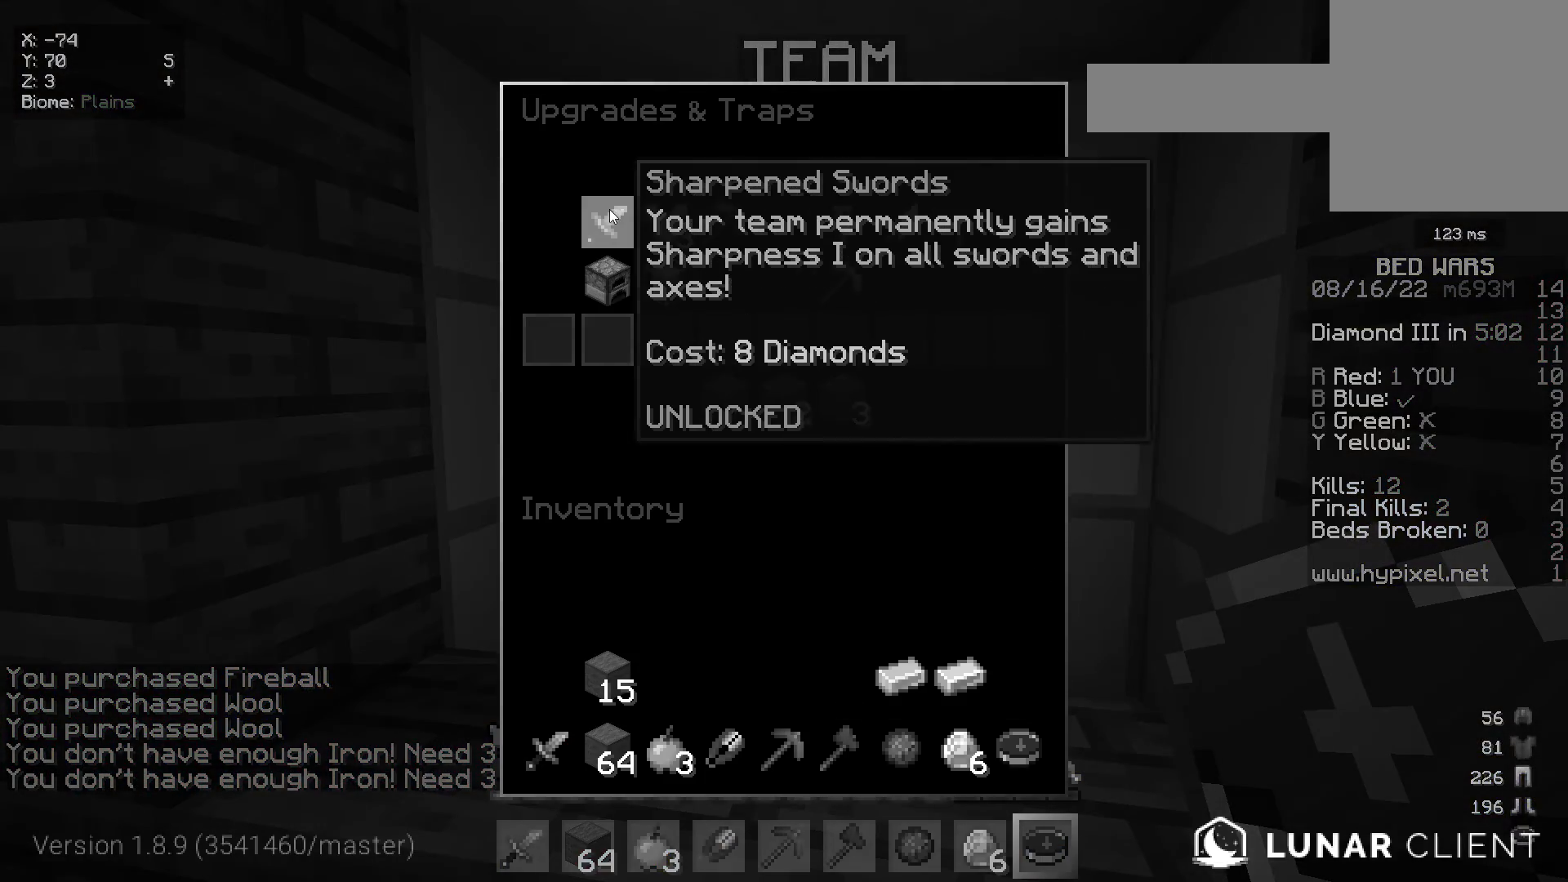
{"keys": [], "mouse": [], "events": []}
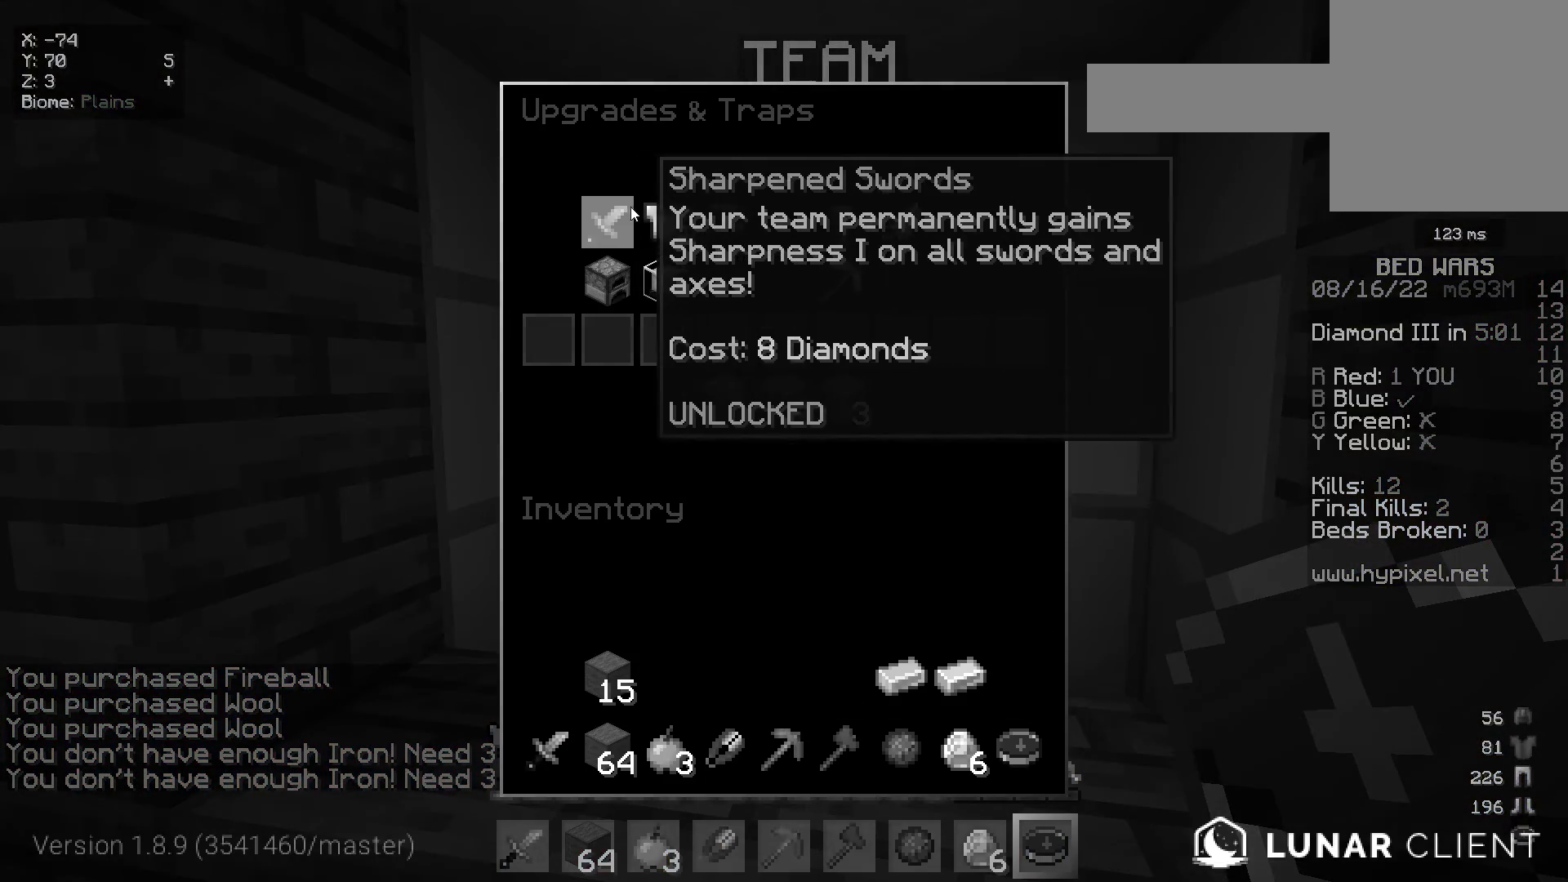
{"keys": [], "mouse": [], "events": []}
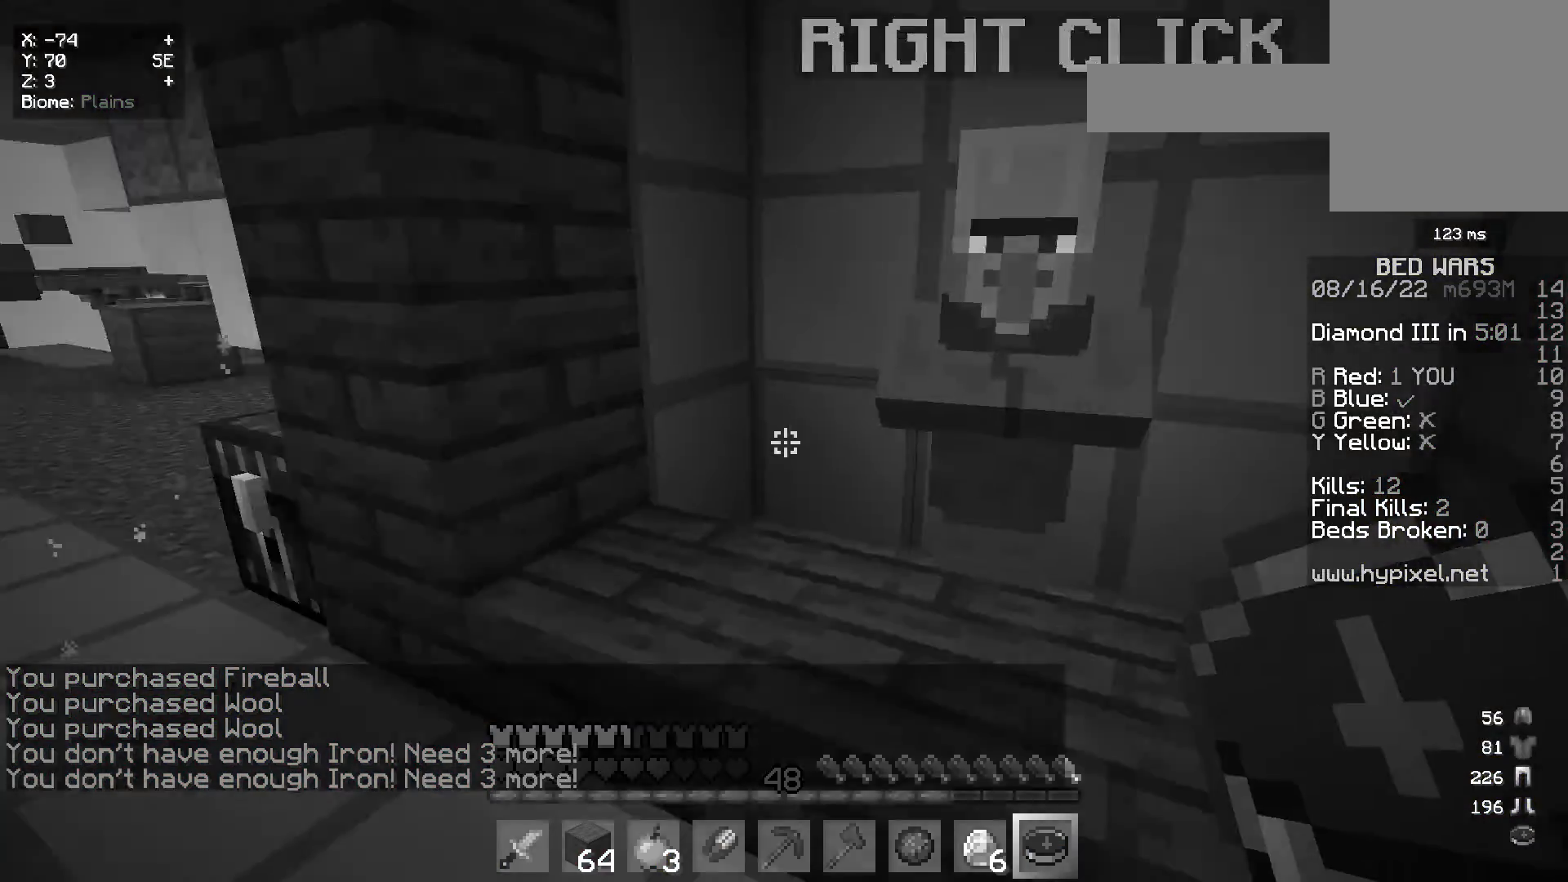
{"keys": ["a", "s"], "mouse": [], "events": [[150, "w", "down"], [467, "a", "down"], [467, "w", "up"], [500, "s", "down"]]}
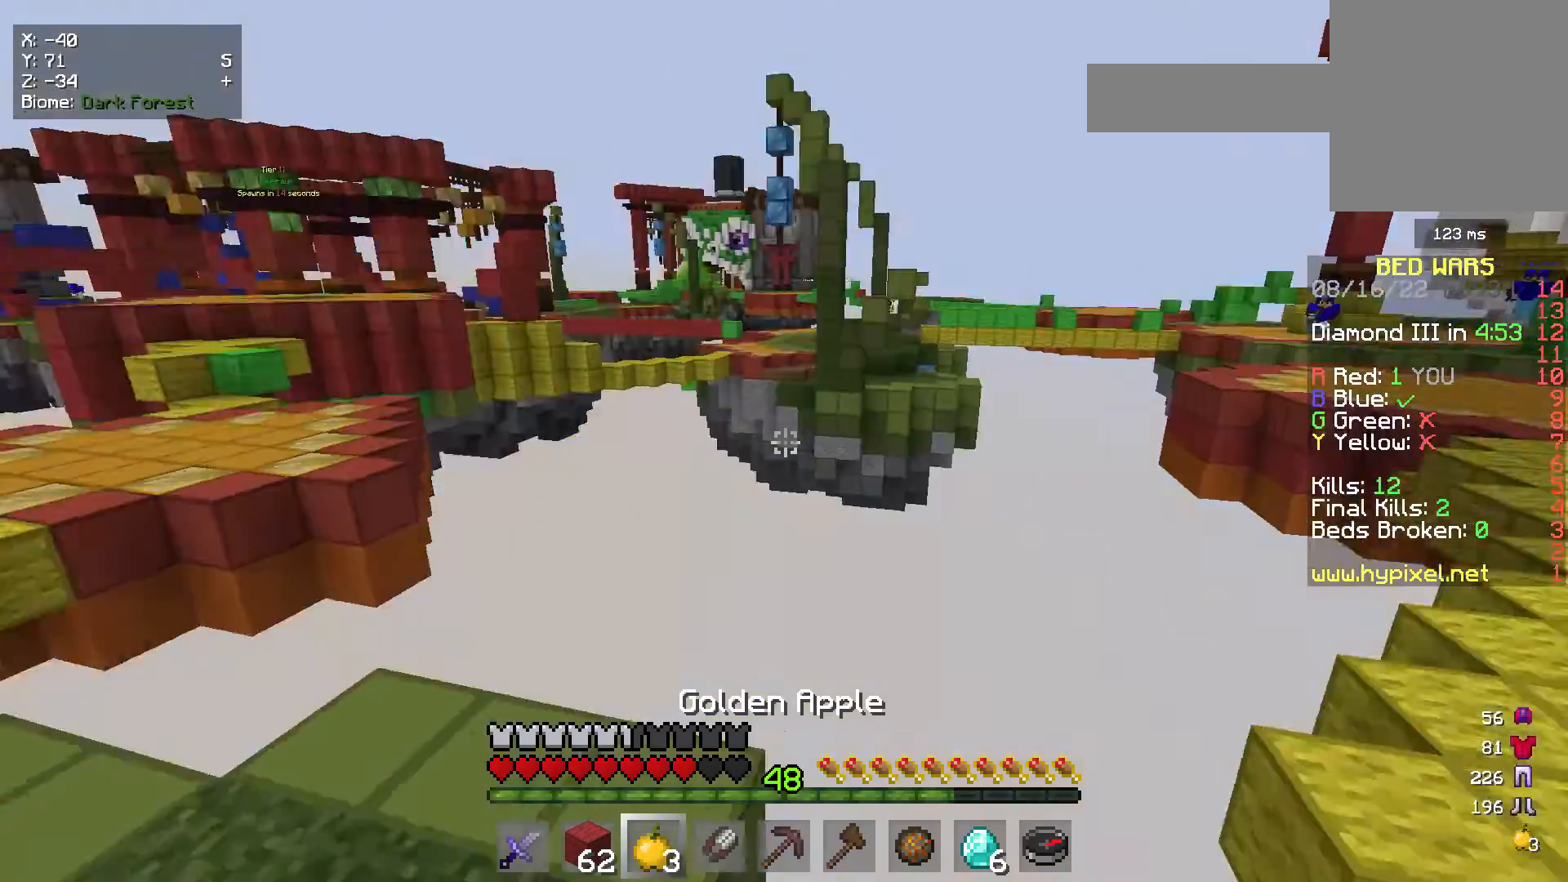
{"keys": ["s"], "mouse": [], "events": [[233, "a", "up"]]}
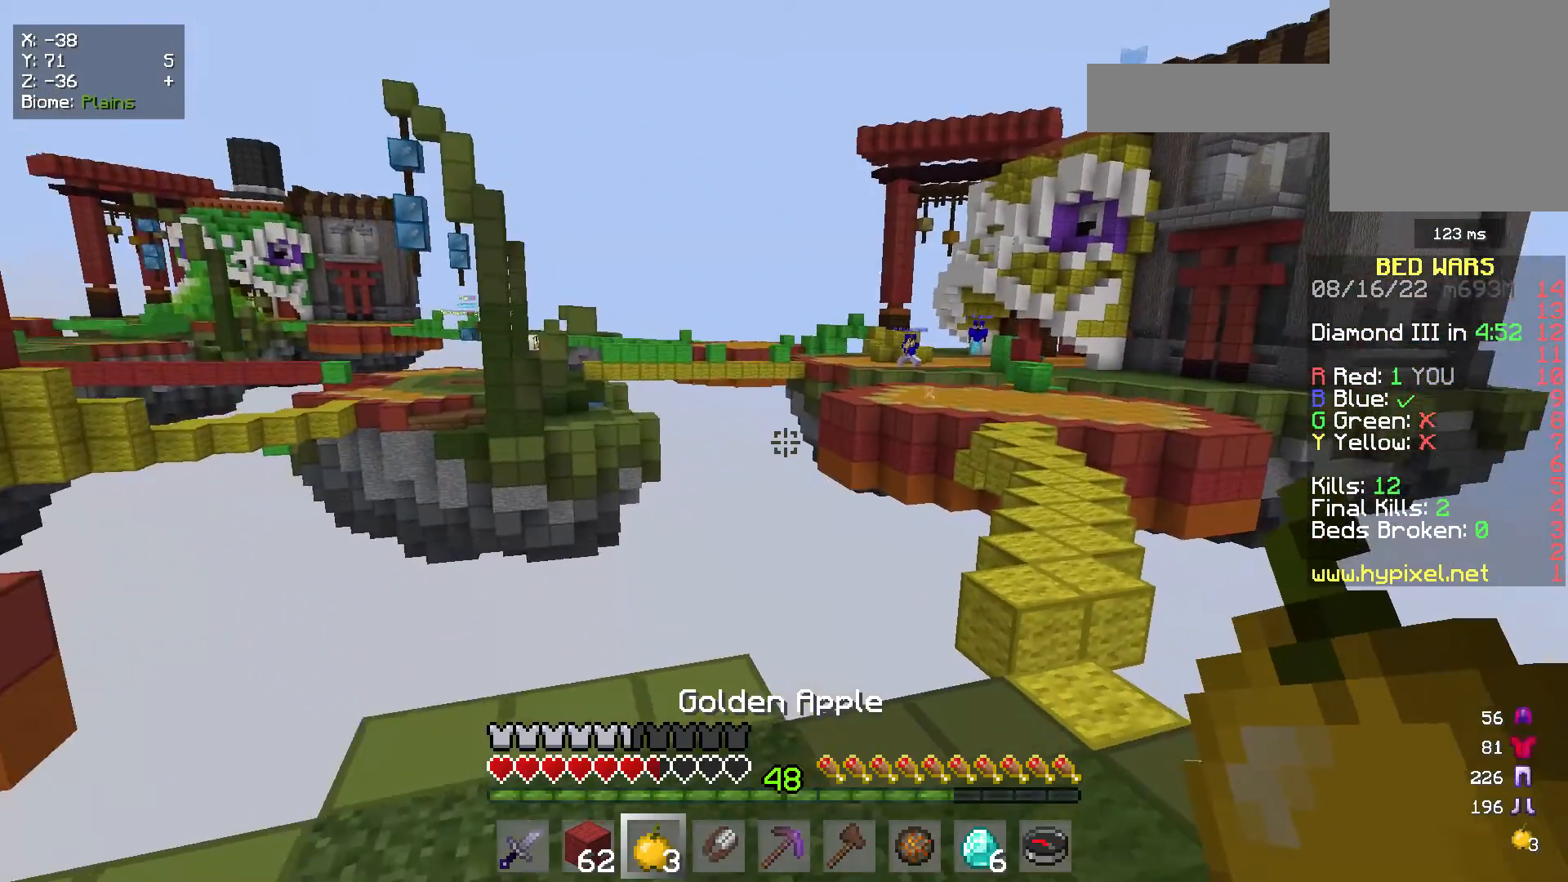
{"keys": ["d", "w"], "mouse": [], "events": [[167, "s", "up"], [233, "w", "down"], [317, "d", "down"]]}
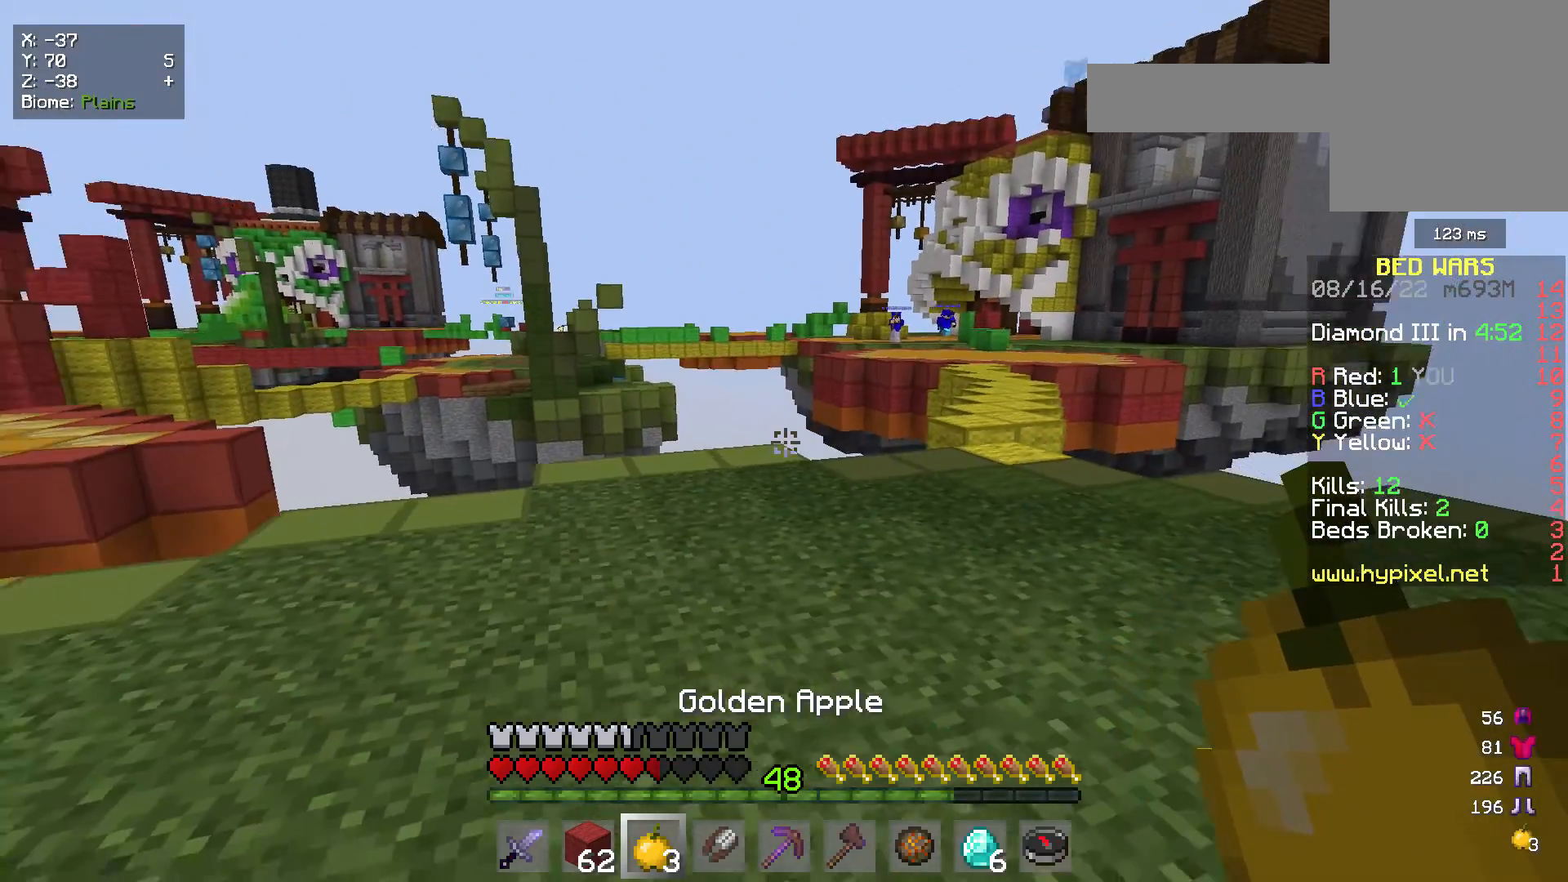
{"keys": ["d"], "mouse": [], "events": [[33, "d", "up"], [117, "w", "up"], [150, "mouse_right", "down"], [250, "mouse_right", "up"], [383, "mouse_right", "down"], [483, "d", "down"], [483, "mouse_right", "up"]]}
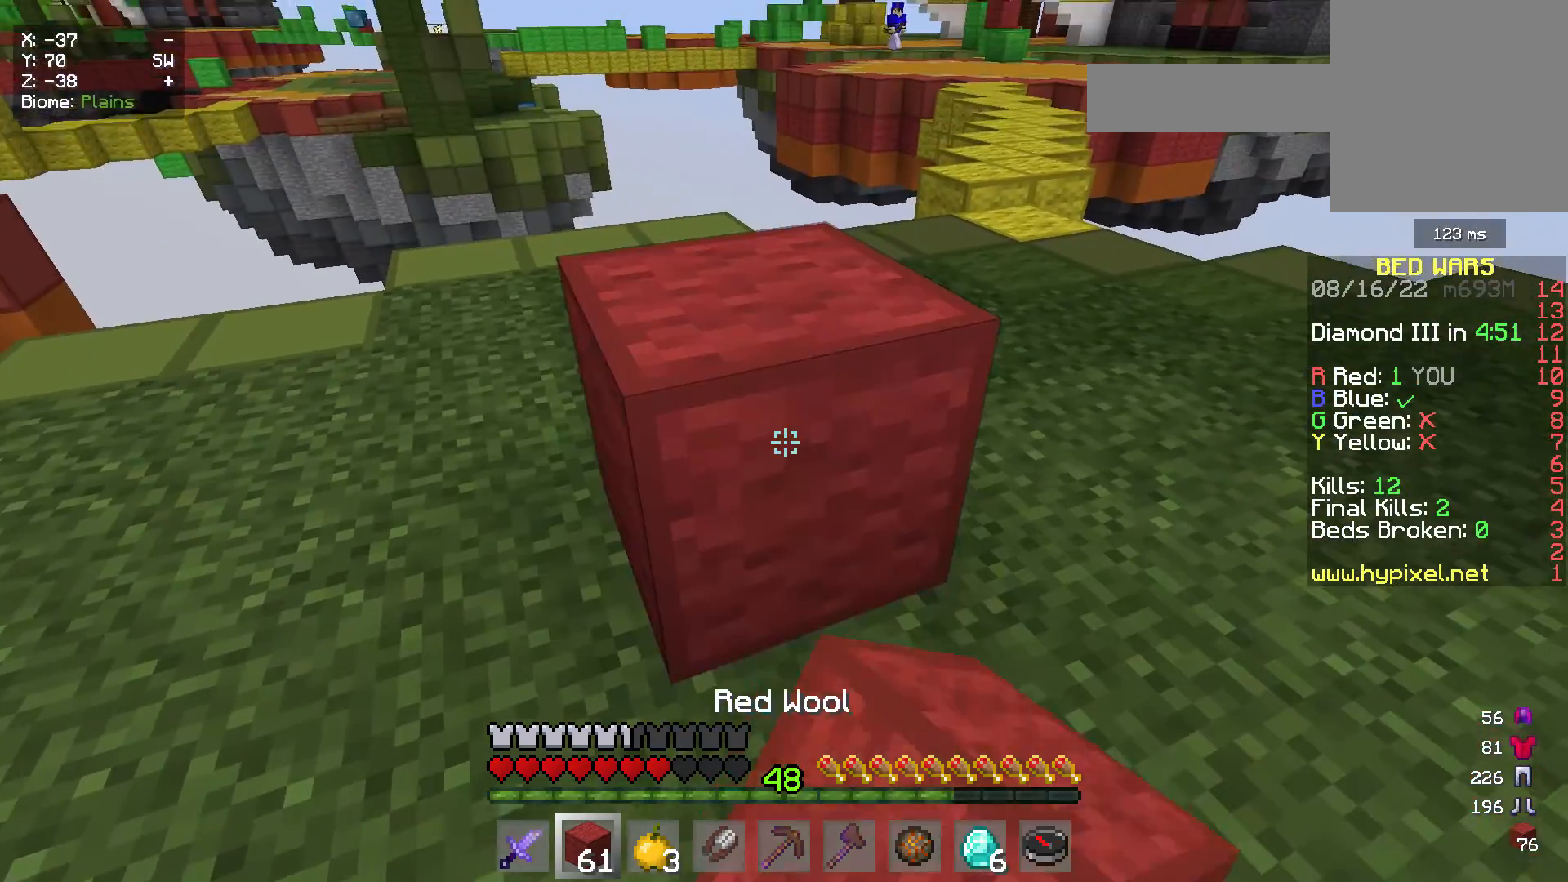
{"keys": [], "mouse": ["right"], "events": [[83, "d", "up"], [233, "mouse_right", "down"], [367, "mouse_right", "up"], [467, "mouse_right", "down"]]}
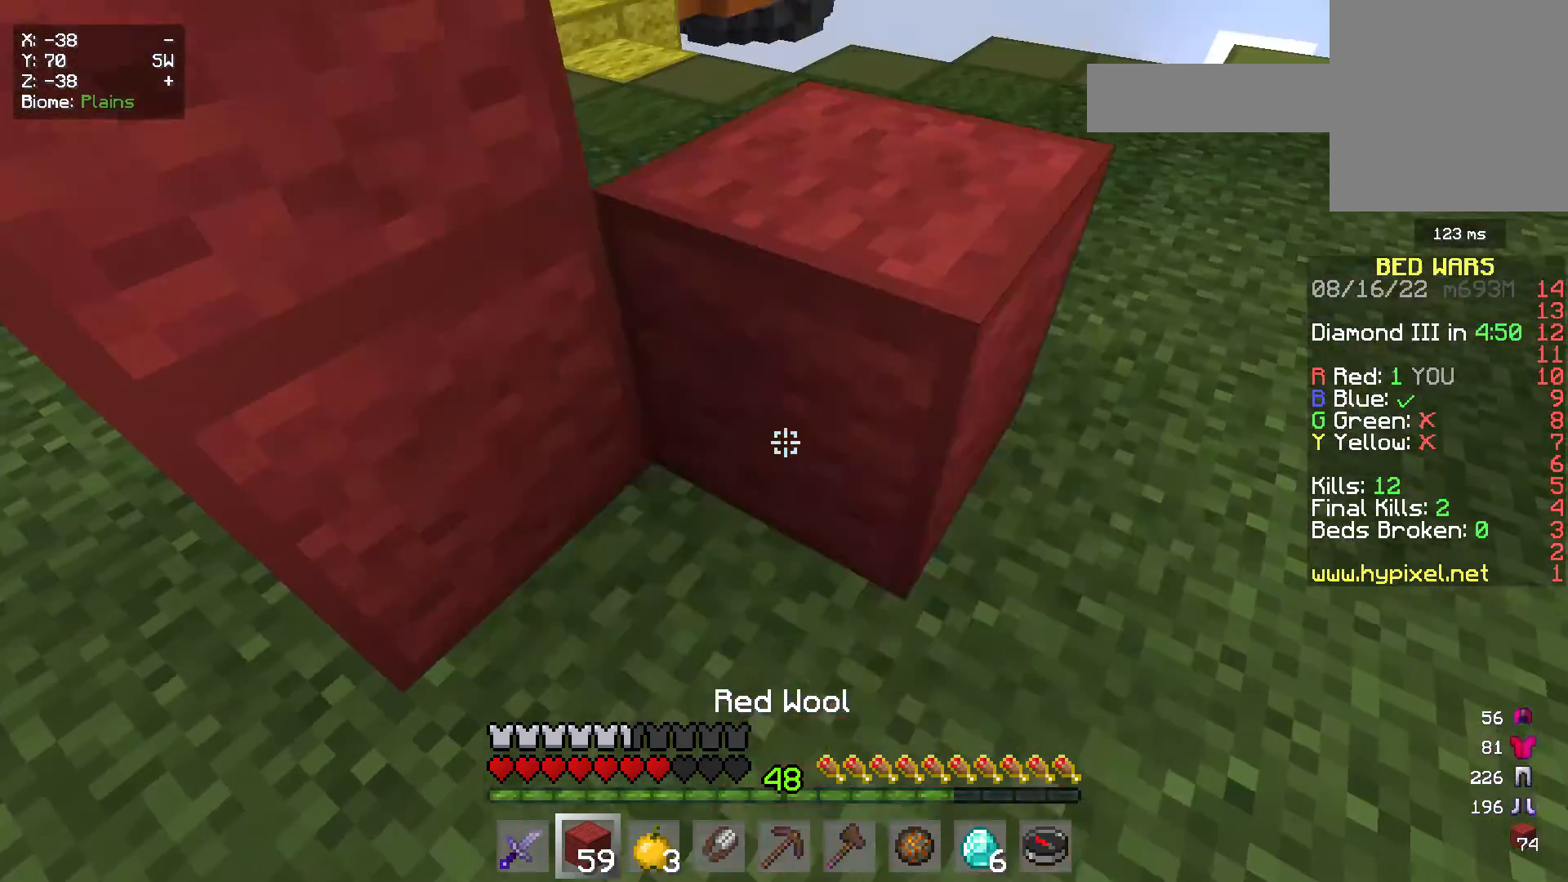
{"keys": [], "mouse": [], "events": [[50, "w", "down"], [183, "a", "down"], [233, "mouse_right", "up"], [350, "a", "up"], [350, "w", "up"]]}
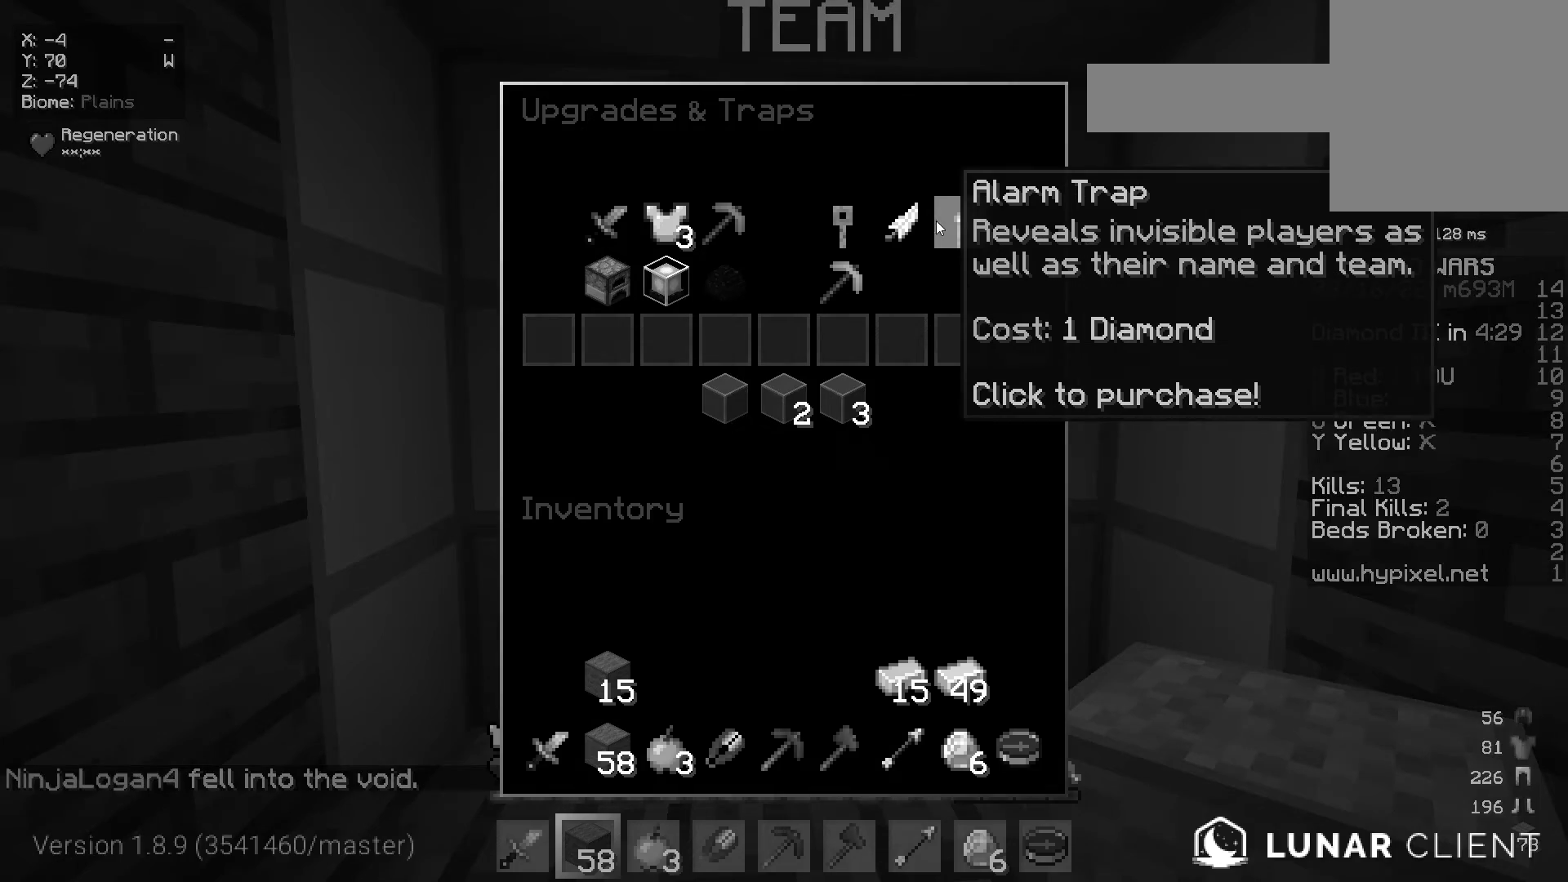
{"keys": [], "mouse": [], "events": []}
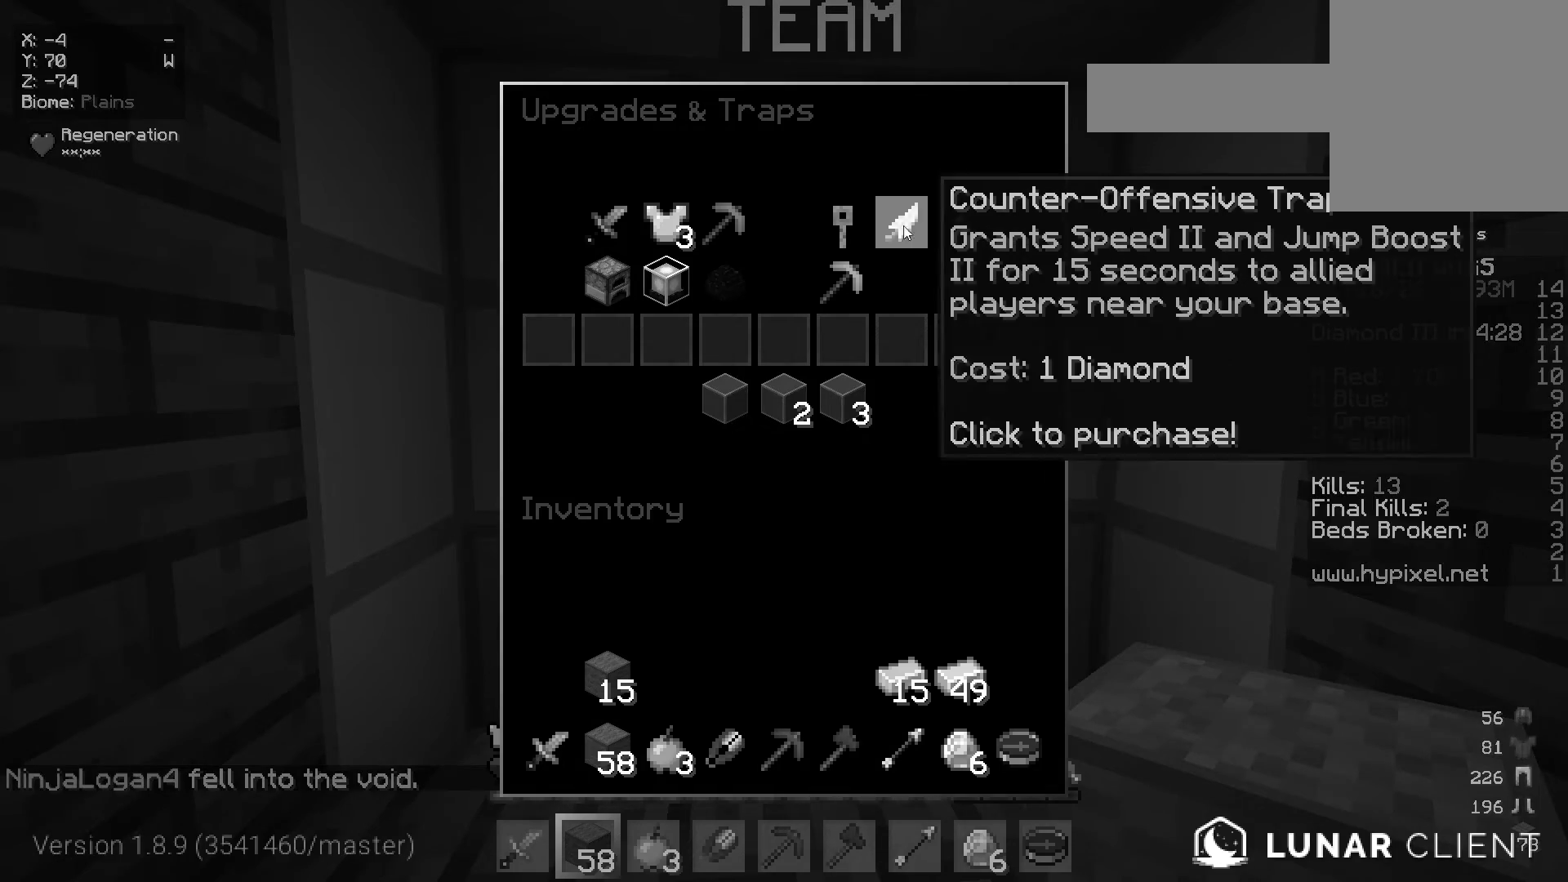
{"keys": [], "mouse": [], "events": []}
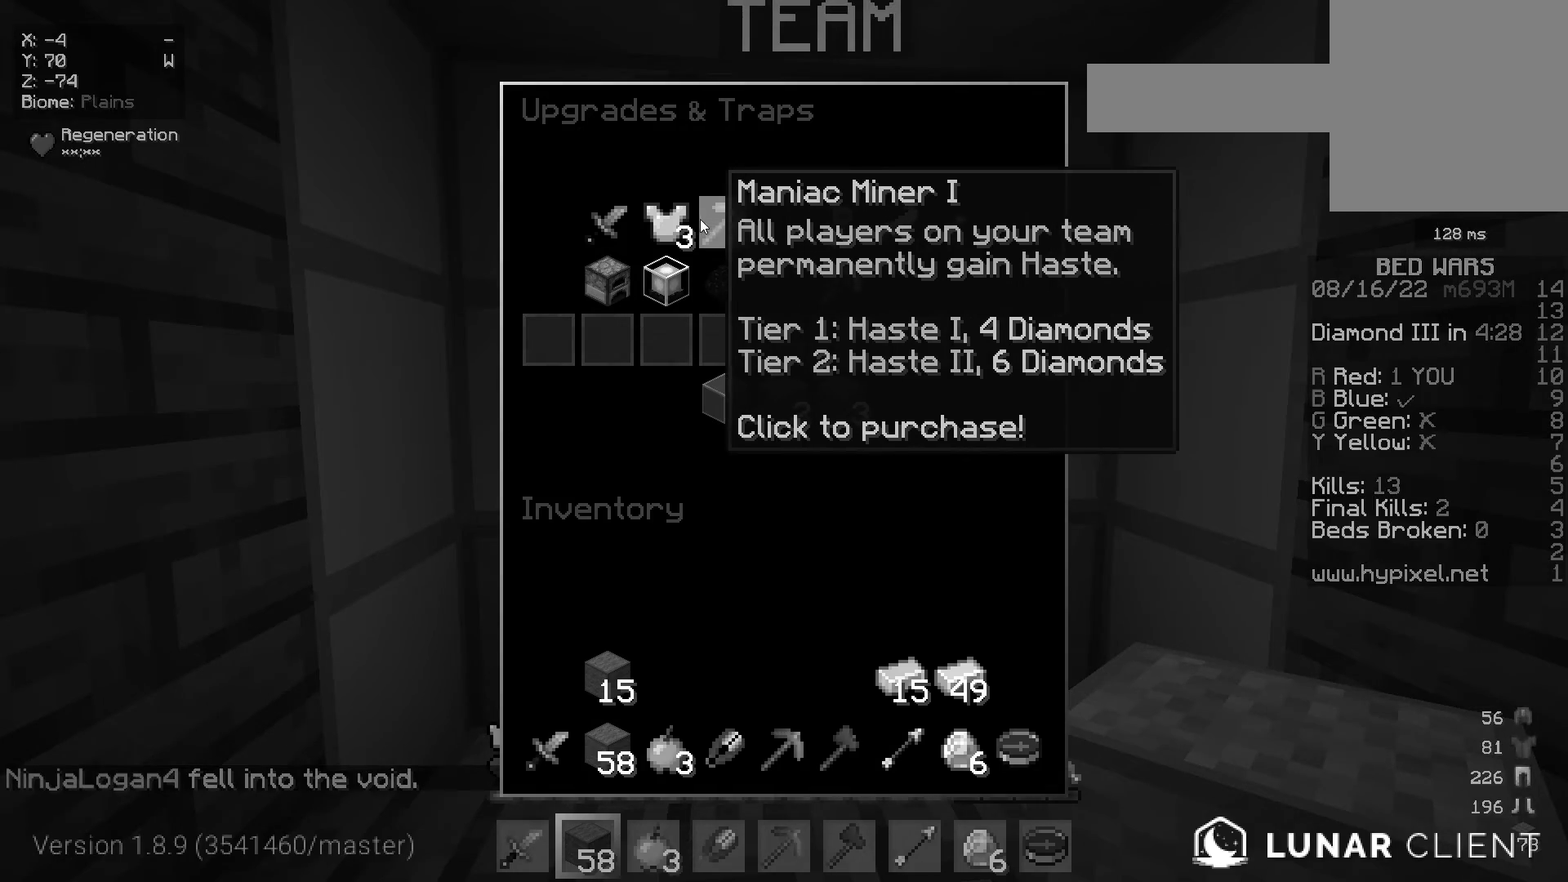
{"keys": [], "mouse": [], "events": []}
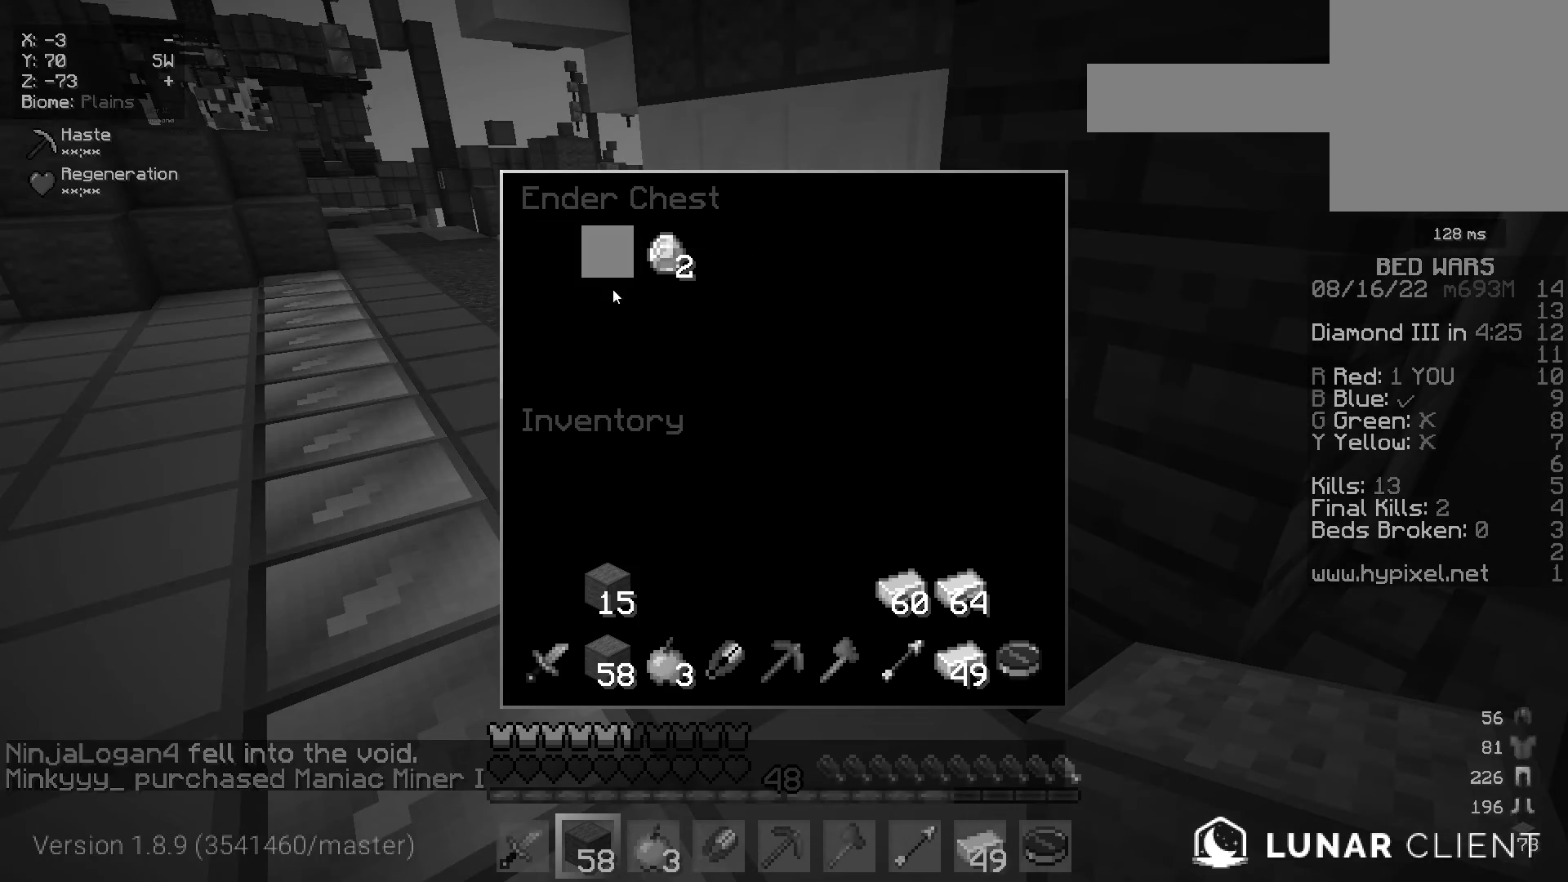
{"keys": ["w"], "mouse": [], "events": [[300, "w", "down"]]}
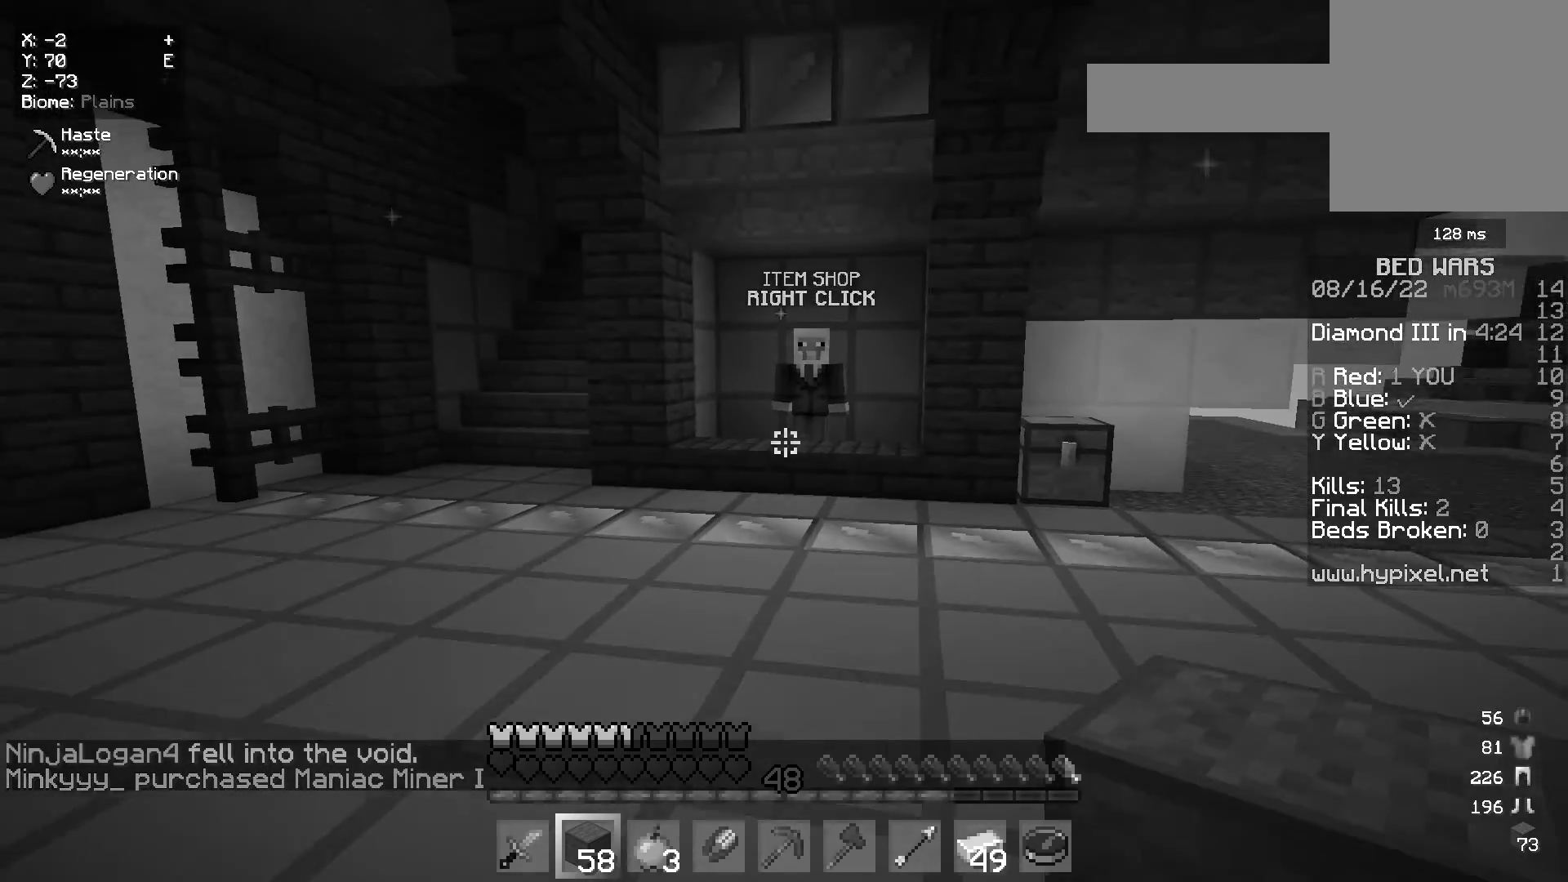
{"keys": ["w"], "mouse": [], "events": []}
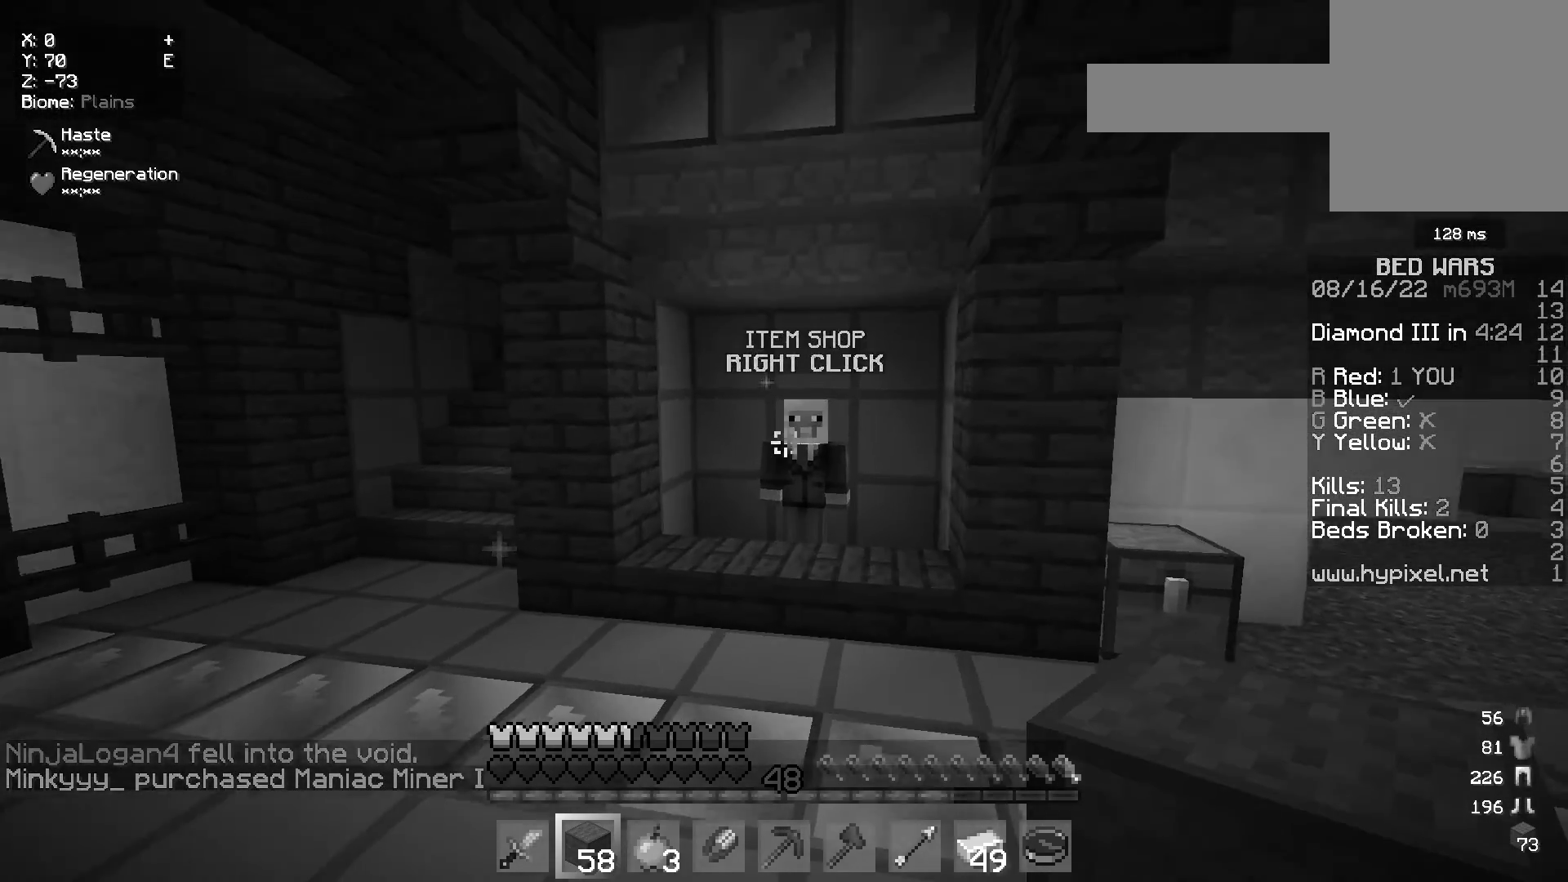
{"keys": [], "mouse": ["right"], "events": [[267, "w", "up"], [383, "mouse_right", "down"]]}